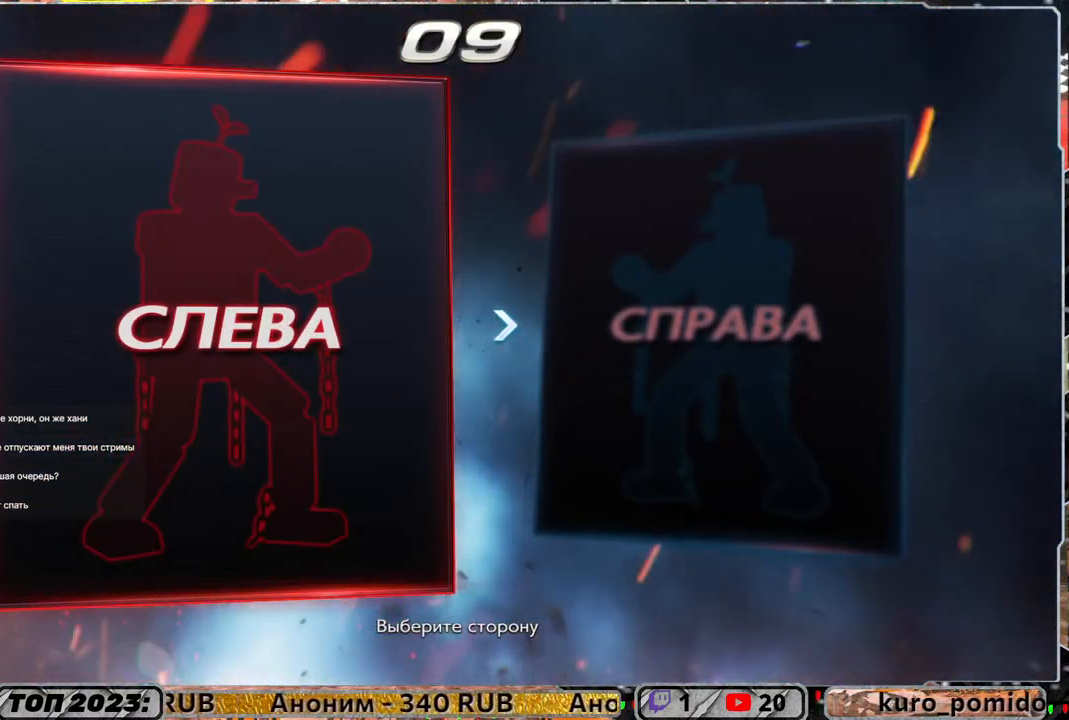
Gameplay with a controller (PlayStation layout); each line is a JSON object with the inputs held at the frame after it. "events" lists button and stick changes between this image and that frame as [ms after this image, input, new state], when the widget could be followed in between.
{"buttons": [], "left_stick": "center", "right_stick": "center", "events": [[233, "CROSS", "down"], [400, "CROSS", "up"]]}
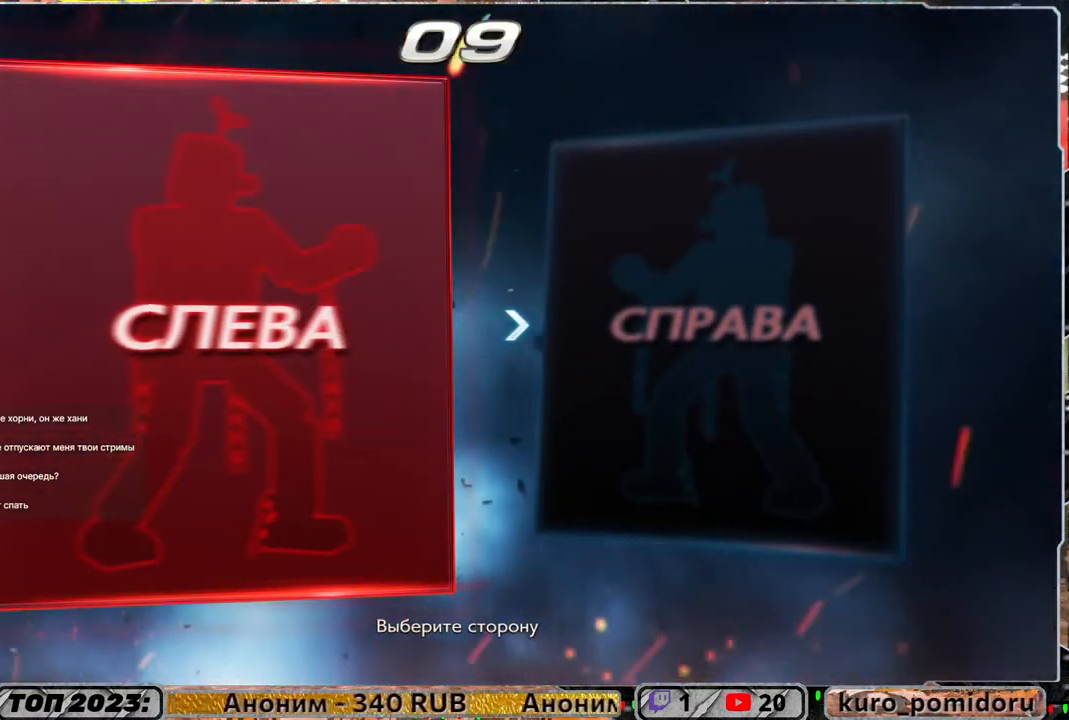
{"buttons": [], "left_stick": "center", "right_stick": "center", "events": []}
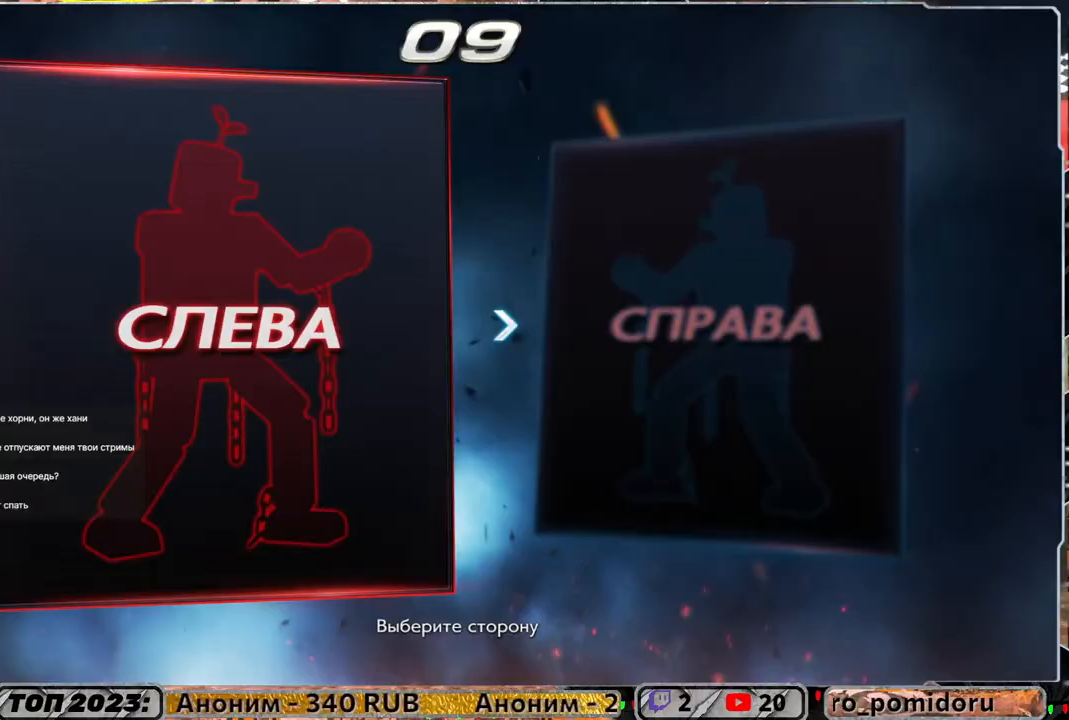
{"buttons": [], "left_stick": "center", "right_stick": "center", "events": []}
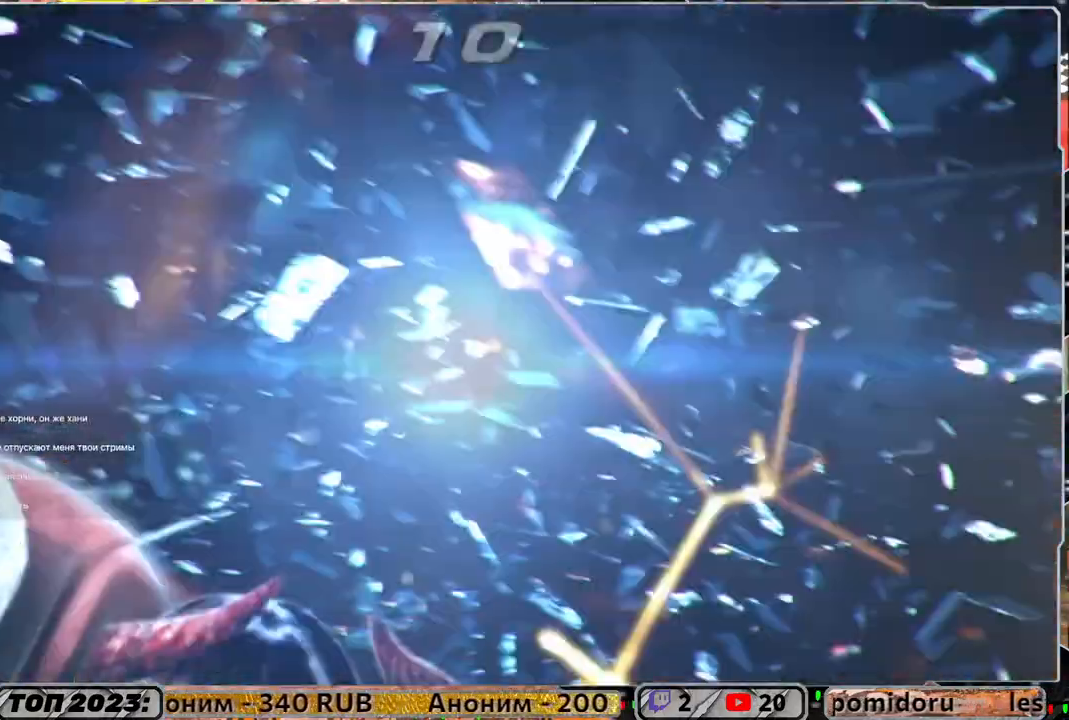
{"buttons": [], "left_stick": "center", "right_stick": "center", "events": []}
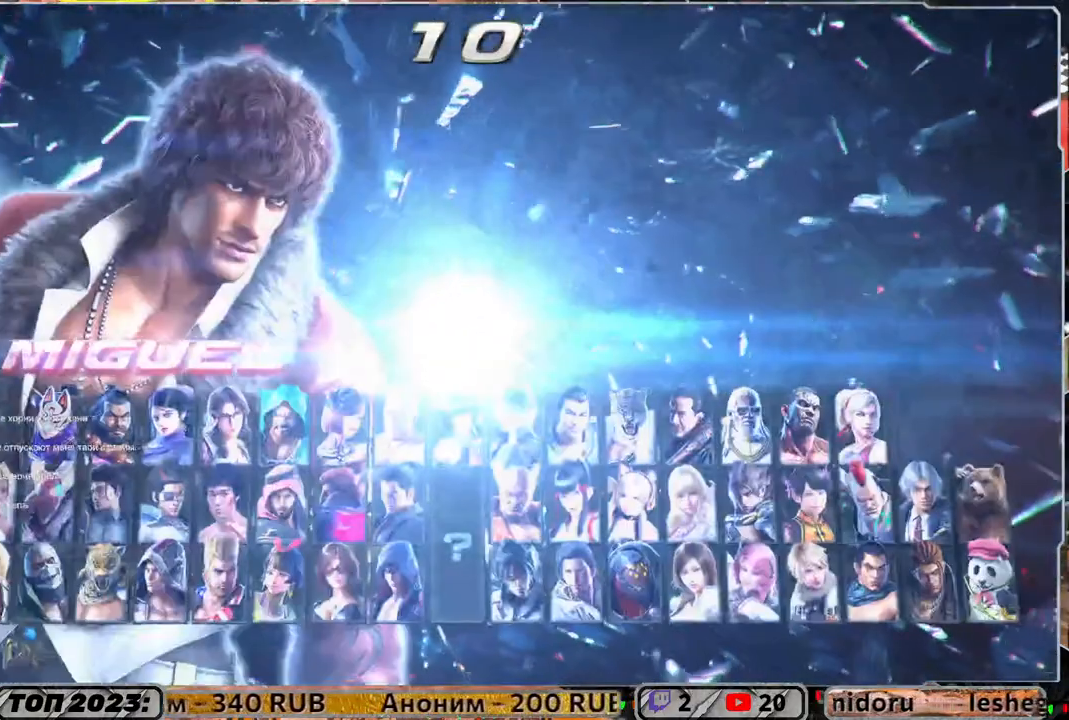
{"buttons": ["DPAD_LEFT"], "left_stick": "center", "right_stick": "center", "events": [[67, "SQUARE", "down"], [233, "SQUARE", "up"], [500, "DPAD_LEFT", "down"]]}
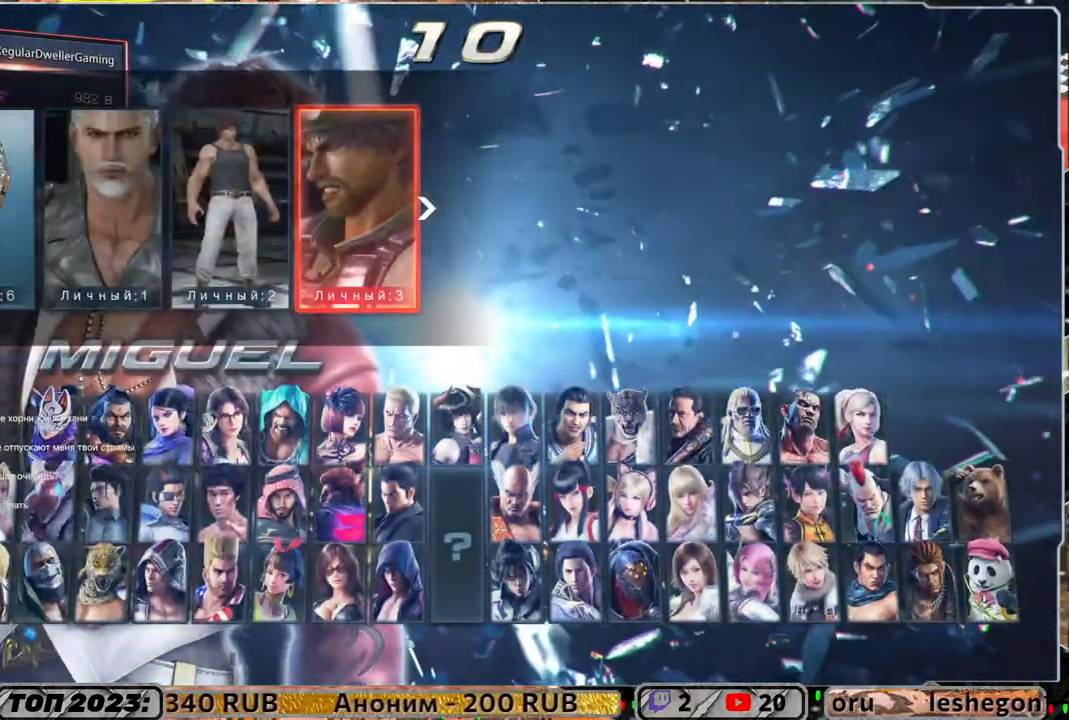
{"buttons": [], "left_stick": "center", "right_stick": "center", "events": [[100, "DPAD_LEFT", "up"], [200, "DPAD_LEFT", "down"], [283, "DPAD_LEFT", "up"]]}
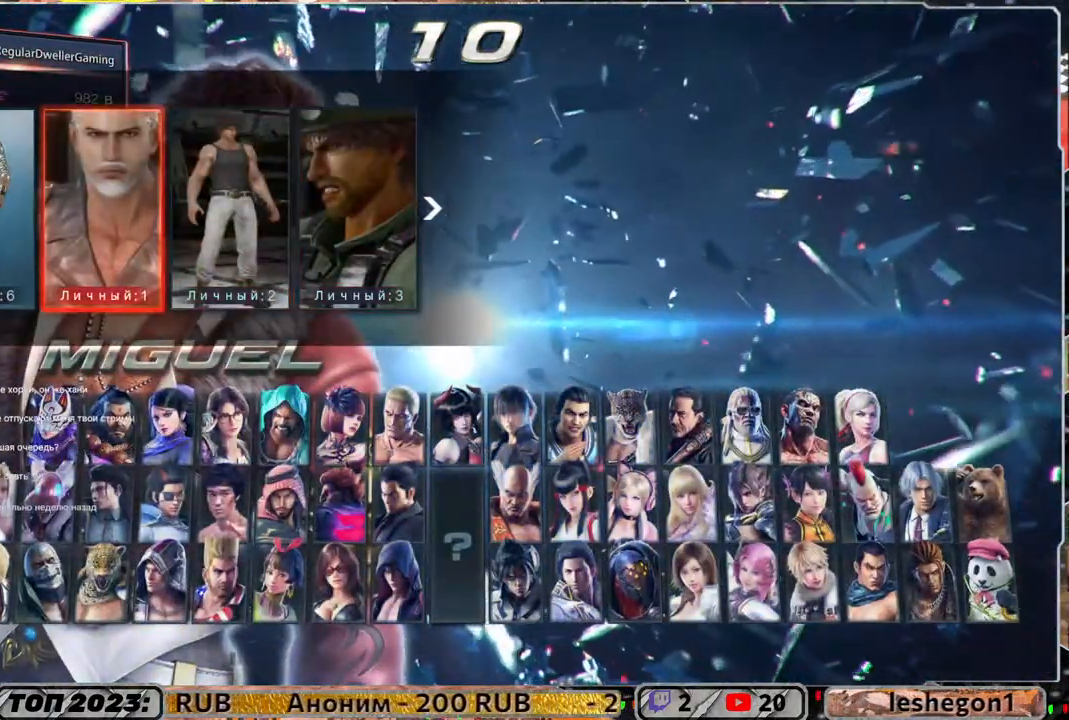
{"buttons": [], "left_stick": "center", "right_stick": "center", "events": [[33, "DPAD_RIGHT", "down"], [117, "DPAD_RIGHT", "up"], [183, "CROSS", "down"], [300, "CROSS", "up"]]}